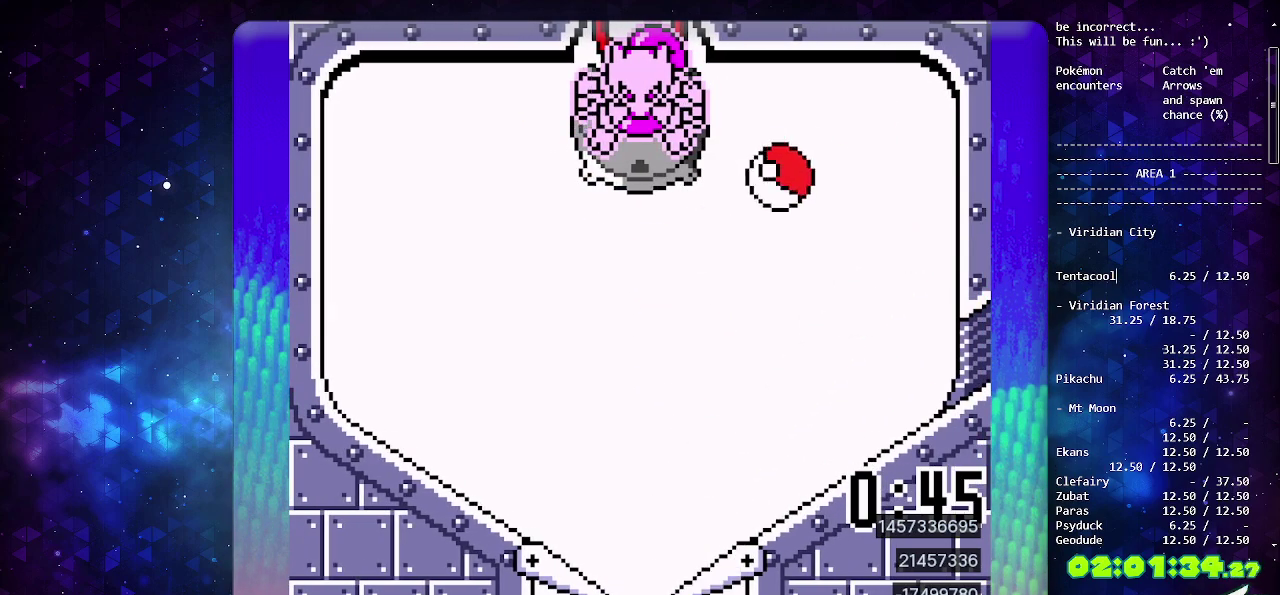
Gameplay with a controller (PlayStation layout); each line is a JSON object with the inputs held at the frame after it. "events" lists button and stick changes between this image and that frame as [ms after this image, input, new state], when the widget could be followed in between. Not read: L2 L3 R2 R3 SELECT.
{"buttons": [], "events": [[133, "DPAD_DOWN", "down"], [233, "DPAD_DOWN", "up"]]}
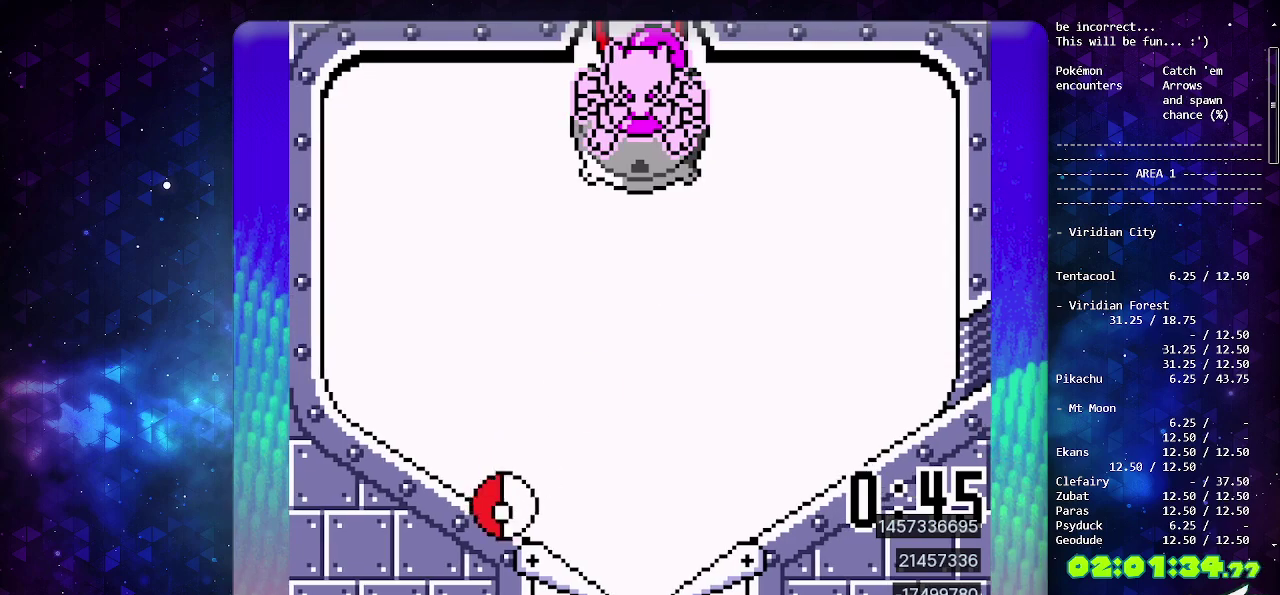
{"buttons": [], "events": [[367, "DPAD_DOWN", "down"], [433, "DPAD_DOWN", "up"]]}
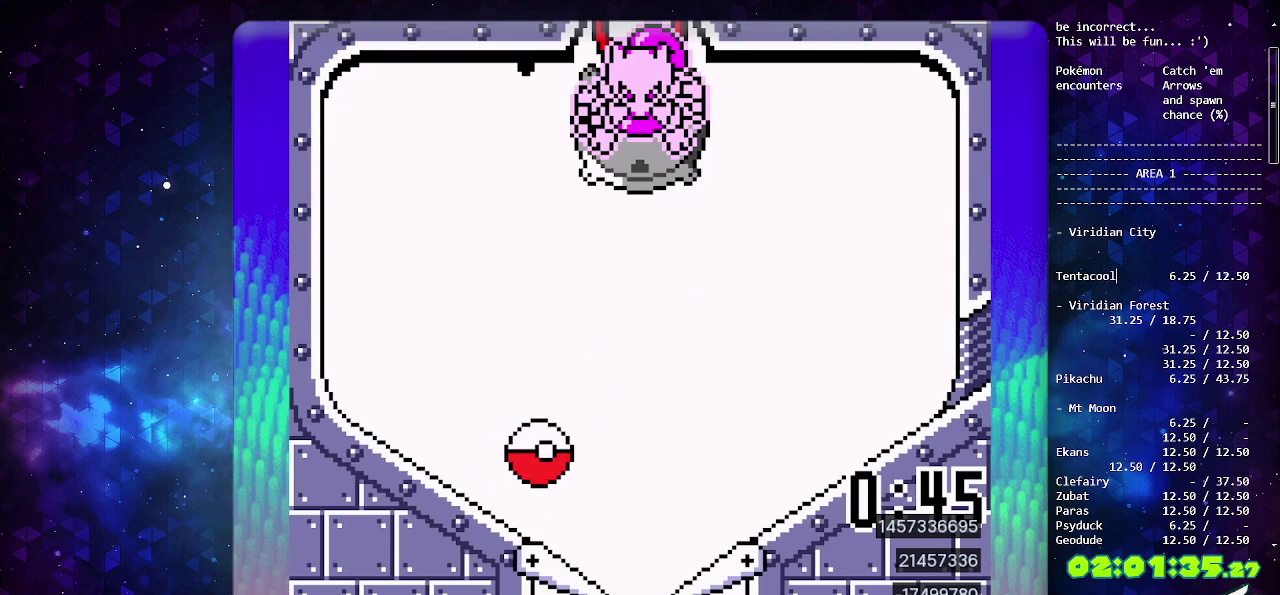
{"buttons": [], "events": [[333, "DPAD_LEFT", "down"], [450, "DPAD_LEFT", "up"]]}
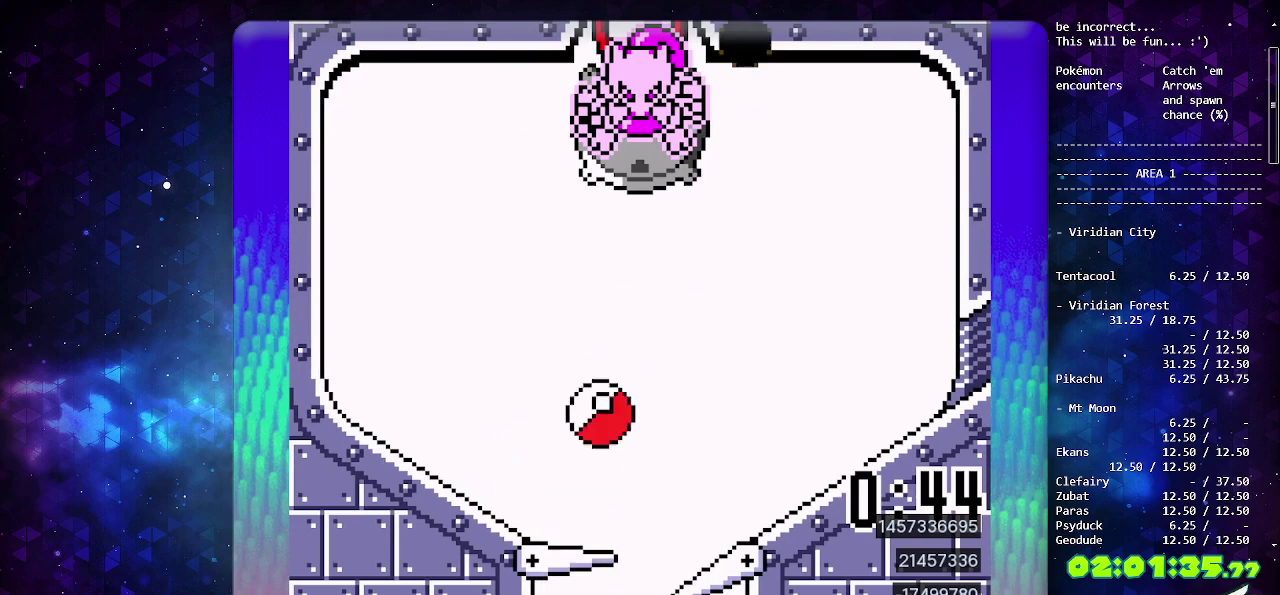
{"buttons": [], "events": []}
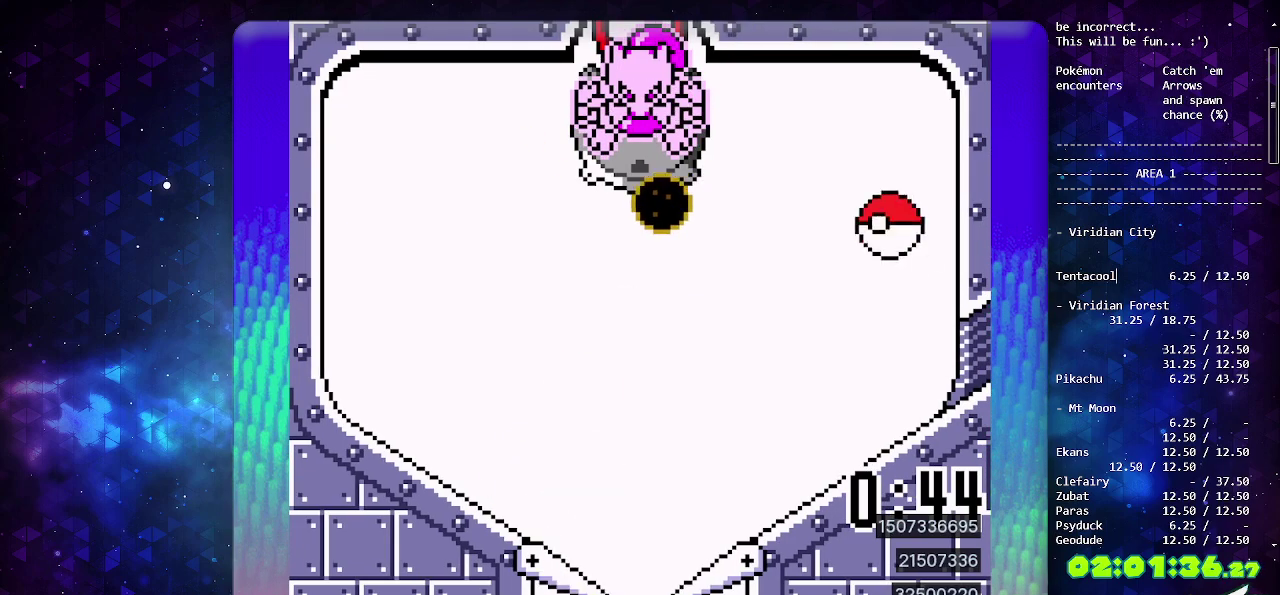
{"buttons": ["CIRCLE"], "events": [[150, "DPAD_DOWN", "down"], [233, "DPAD_DOWN", "up"], [300, "DPAD_DOWN", "down"], [433, "DPAD_DOWN", "up"], [483, "CIRCLE", "down"]]}
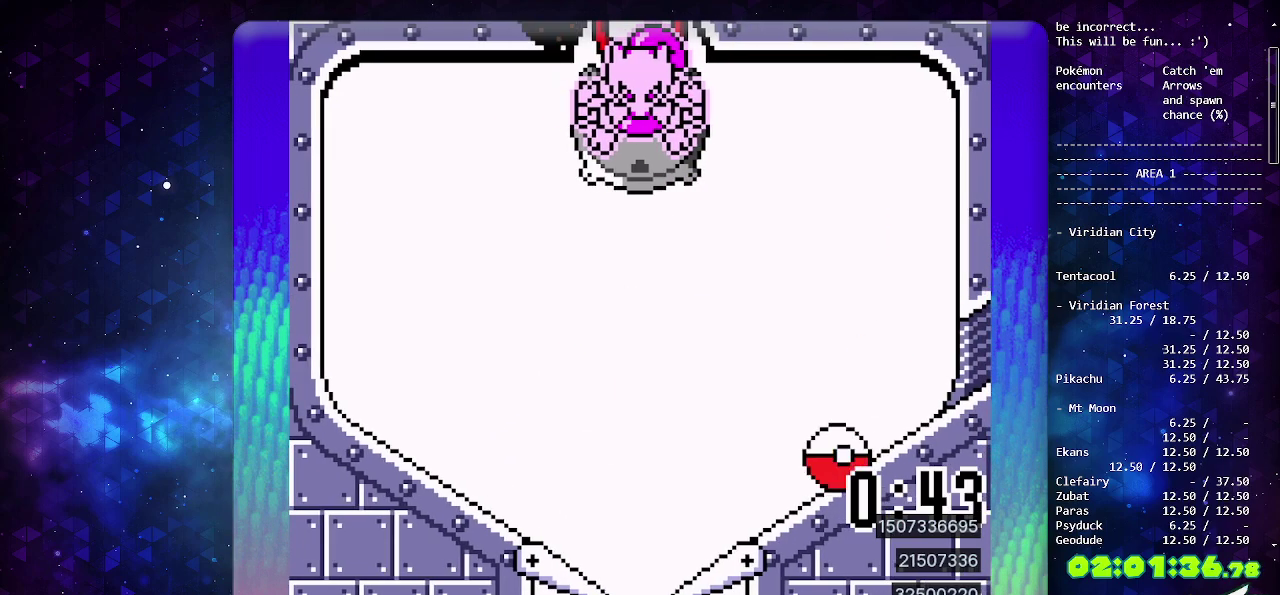
{"buttons": ["CROSS"], "events": [[367, "CIRCLE", "up"], [450, "CROSS", "down"]]}
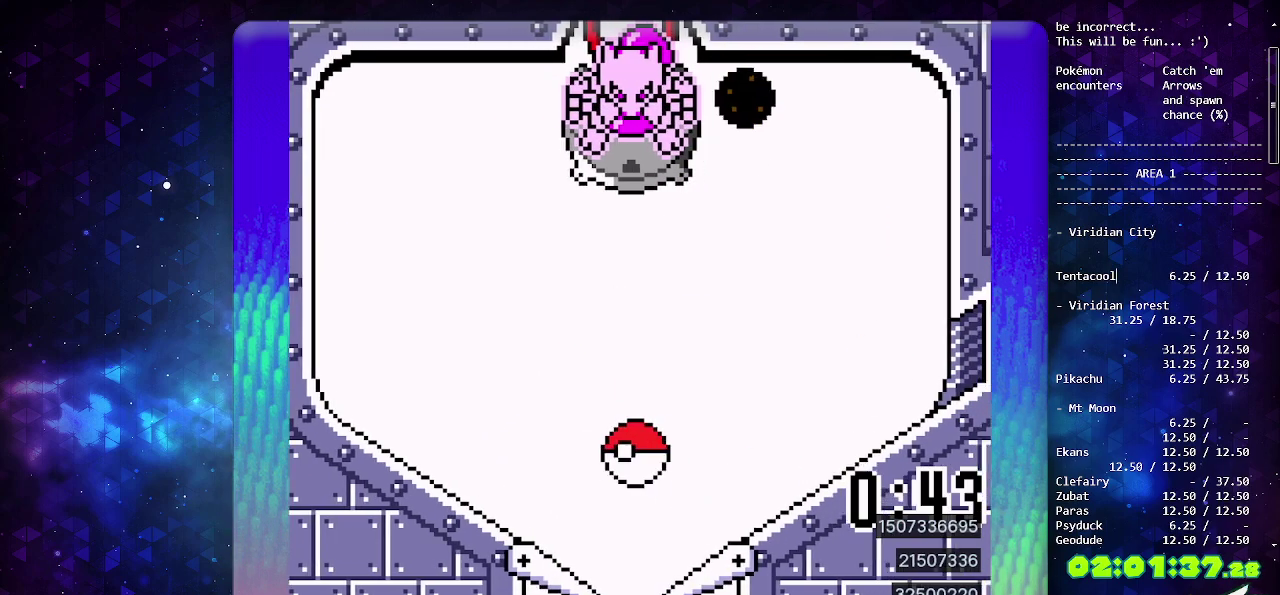
{"buttons": ["CROSS"], "events": [[50, "CROSS", "up"], [117, "CROSS", "down"], [217, "CROSS", "up"], [267, "CROSS", "down"], [383, "CROSS", "up"], [467, "CROSS", "down"]]}
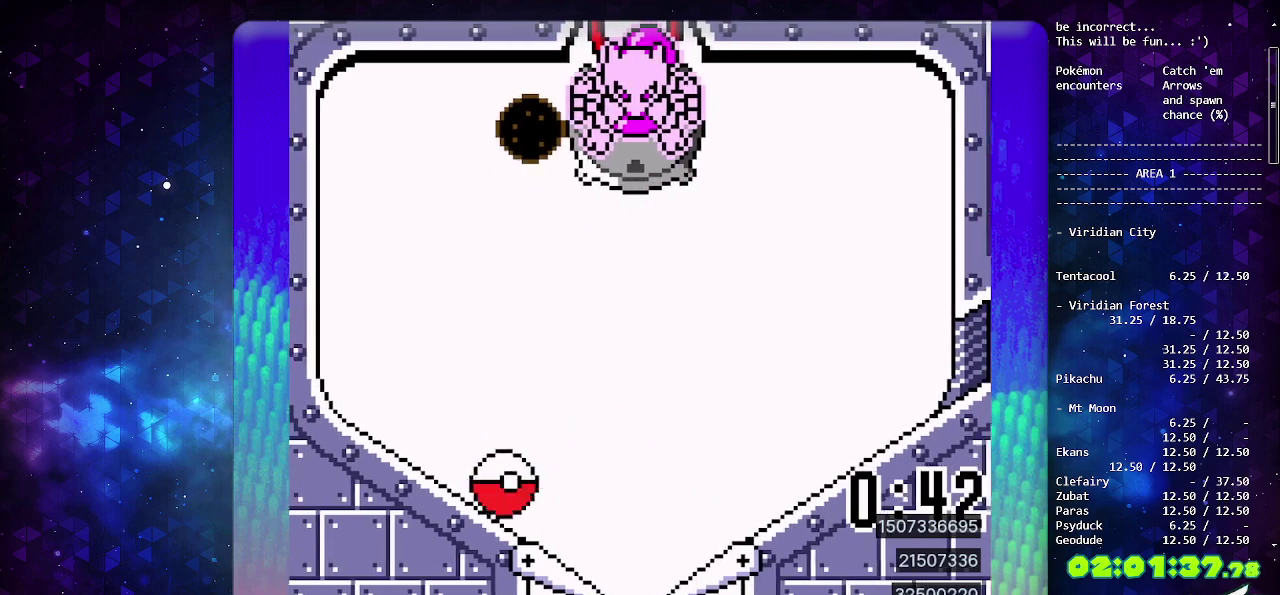
{"buttons": [], "events": [[83, "CROSS", "up"], [150, "CROSS", "down"], [283, "CROSS", "up"]]}
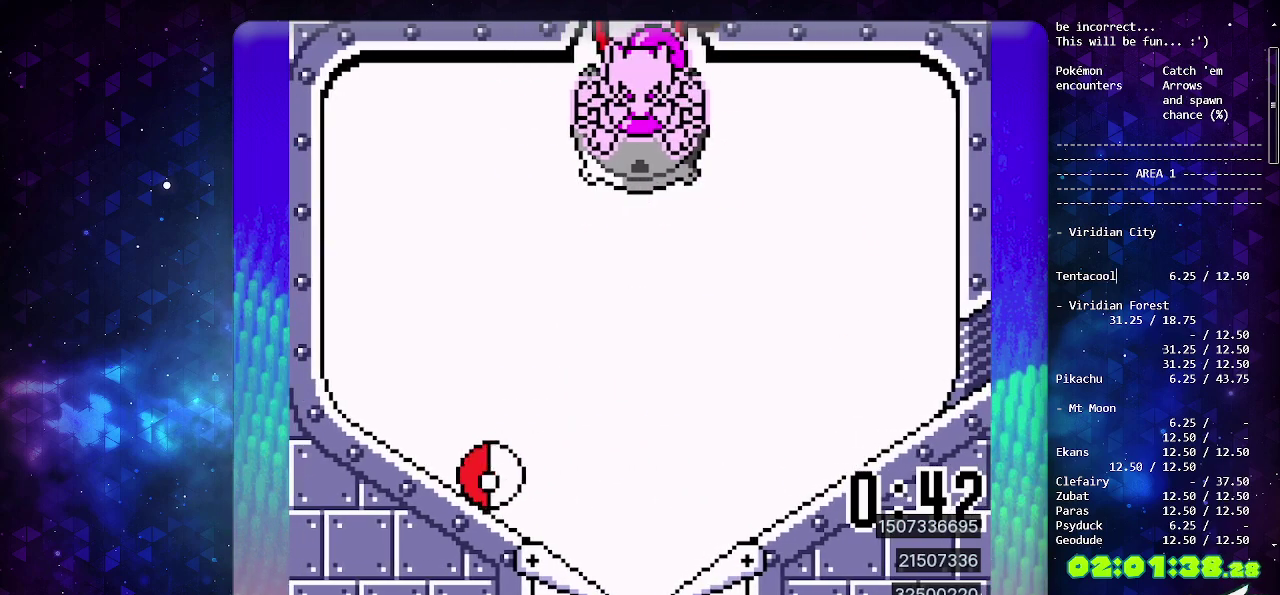
{"buttons": [], "events": [[33, "CROSS", "down"], [150, "CROSS", "up"], [200, "CROSS", "down"], [300, "CROSS", "up"], [350, "CROSS", "down"], [483, "CROSS", "up"]]}
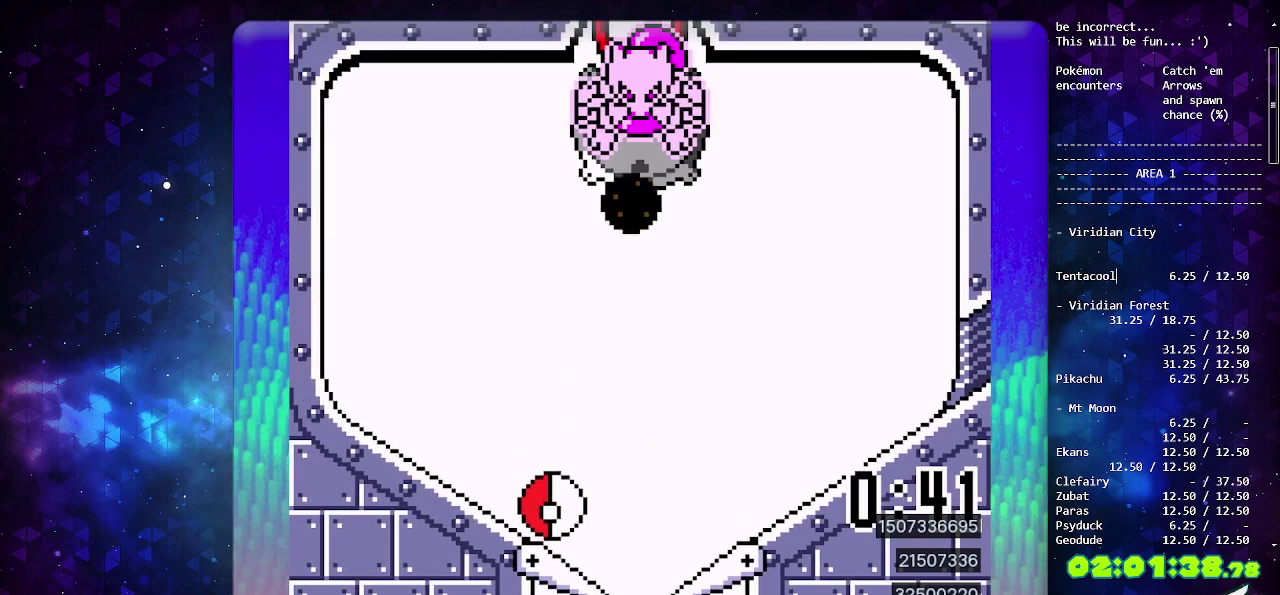
{"buttons": [], "events": [[133, "DPAD_LEFT", "down"], [233, "DPAD_LEFT", "up"]]}
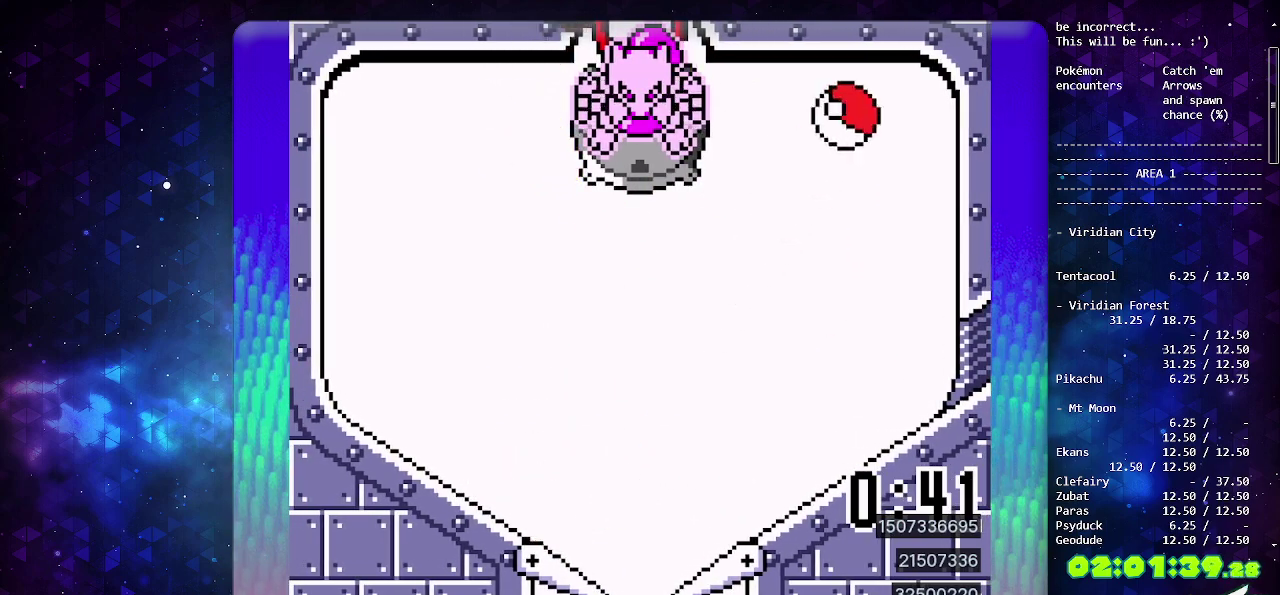
{"buttons": [], "events": []}
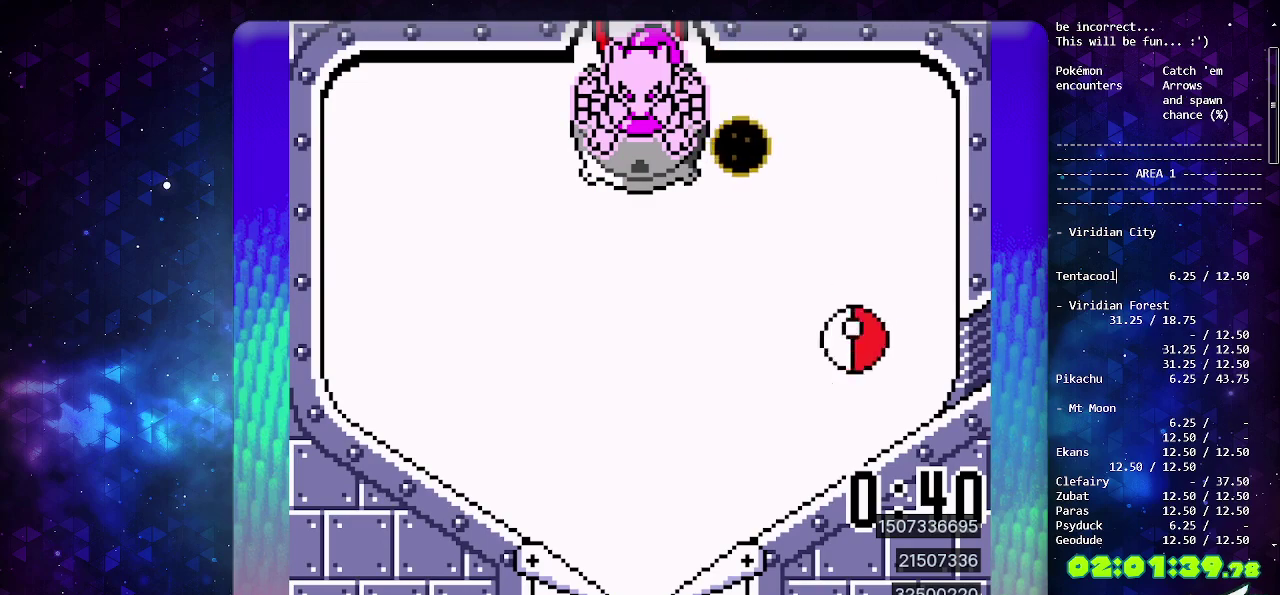
{"buttons": ["DPAD_LEFT"], "events": [[483, "DPAD_LEFT", "down"]]}
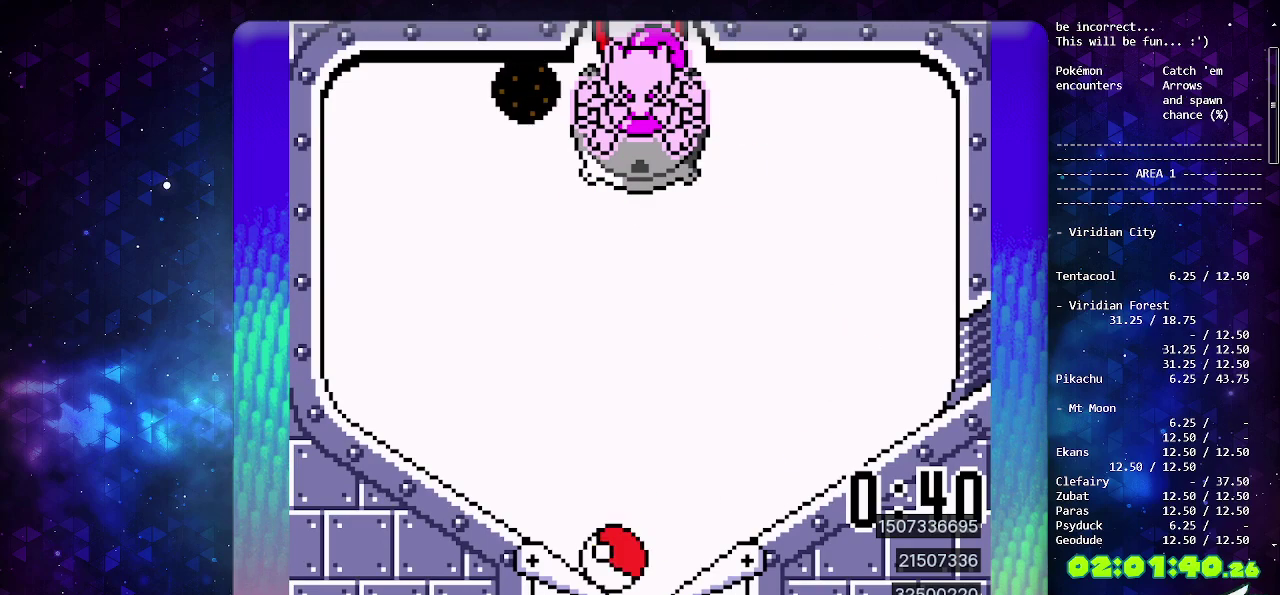
{"buttons": ["DPAD_DOWN"], "events": [[117, "DPAD_LEFT", "up"], [417, "DPAD_DOWN", "down"]]}
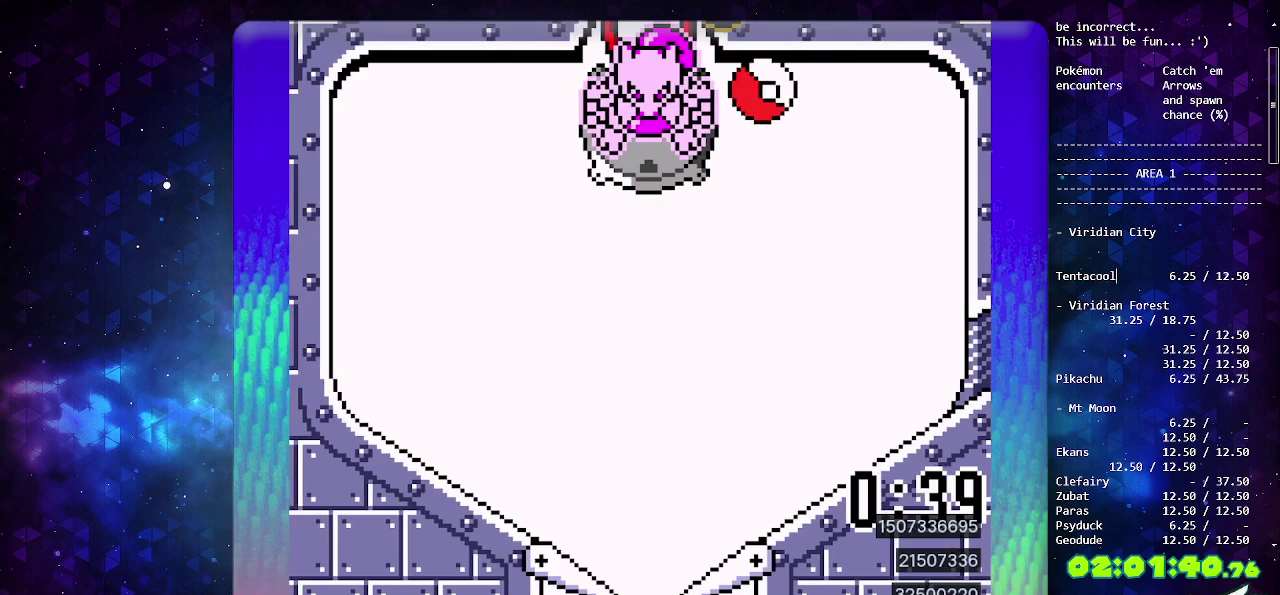
{"buttons": [], "events": [[17, "DPAD_DOWN", "up"], [83, "DPAD_DOWN", "down"], [200, "DPAD_DOWN", "up"], [267, "DPAD_DOWN", "down"], [350, "DPAD_DOWN", "up"]]}
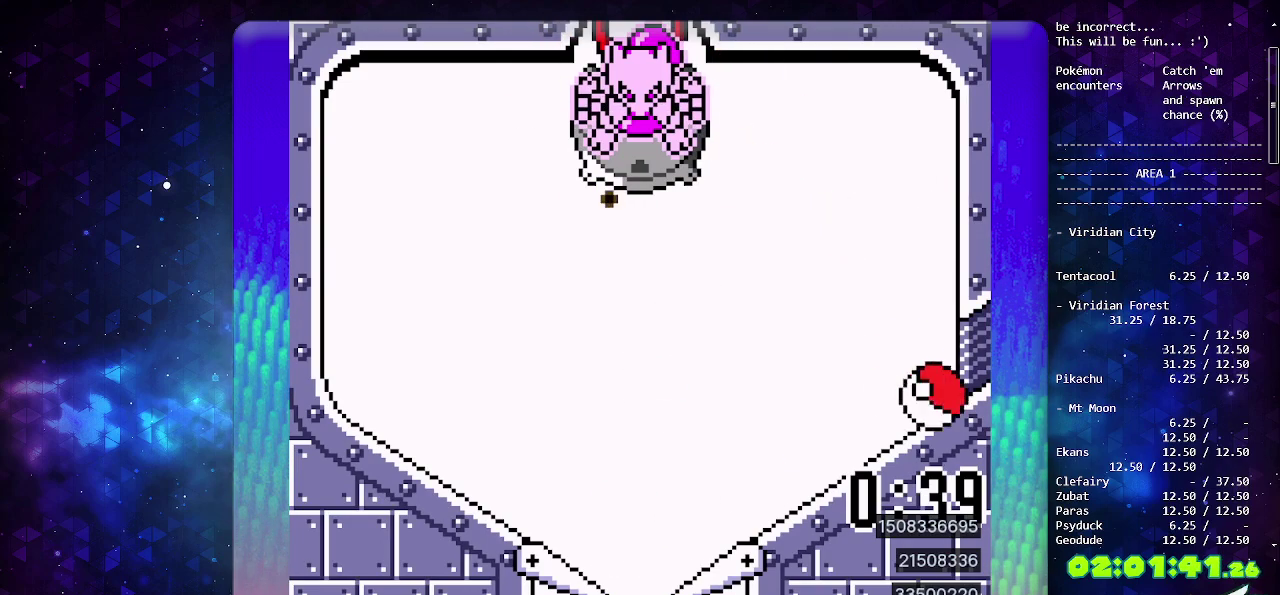
{"buttons": [], "events": []}
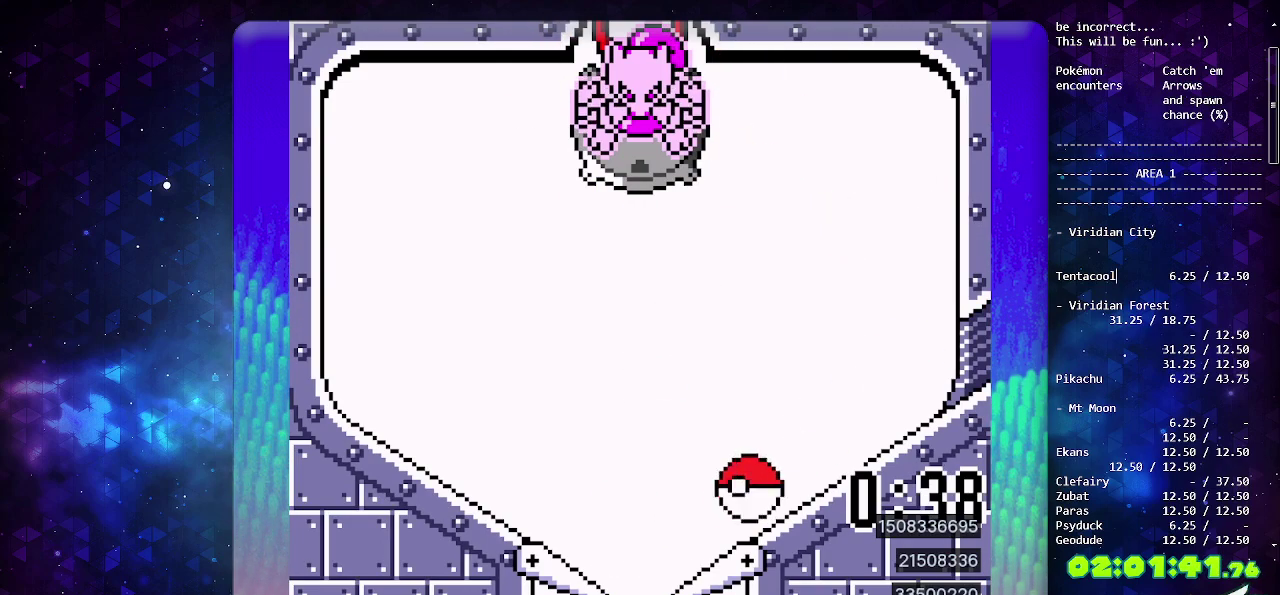
{"buttons": ["CROSS"], "events": [[33, "CIRCLE", "down"], [233, "CIRCLE", "up"], [433, "CROSS", "down"]]}
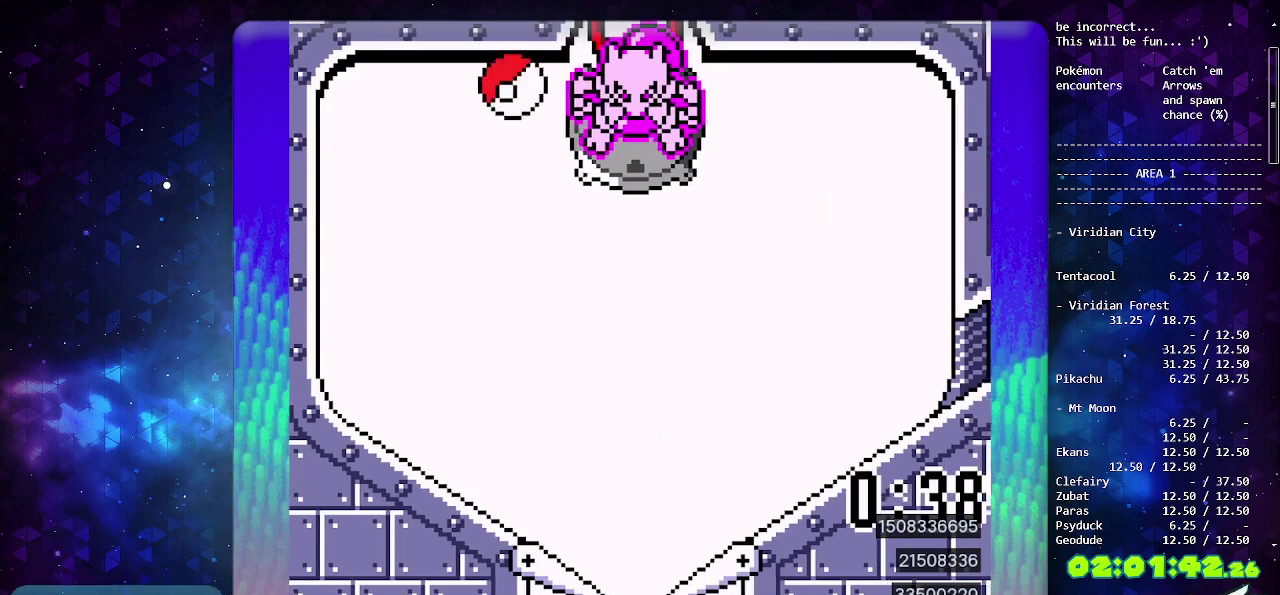
{"buttons": [], "events": [[83, "CROSS", "up"]]}
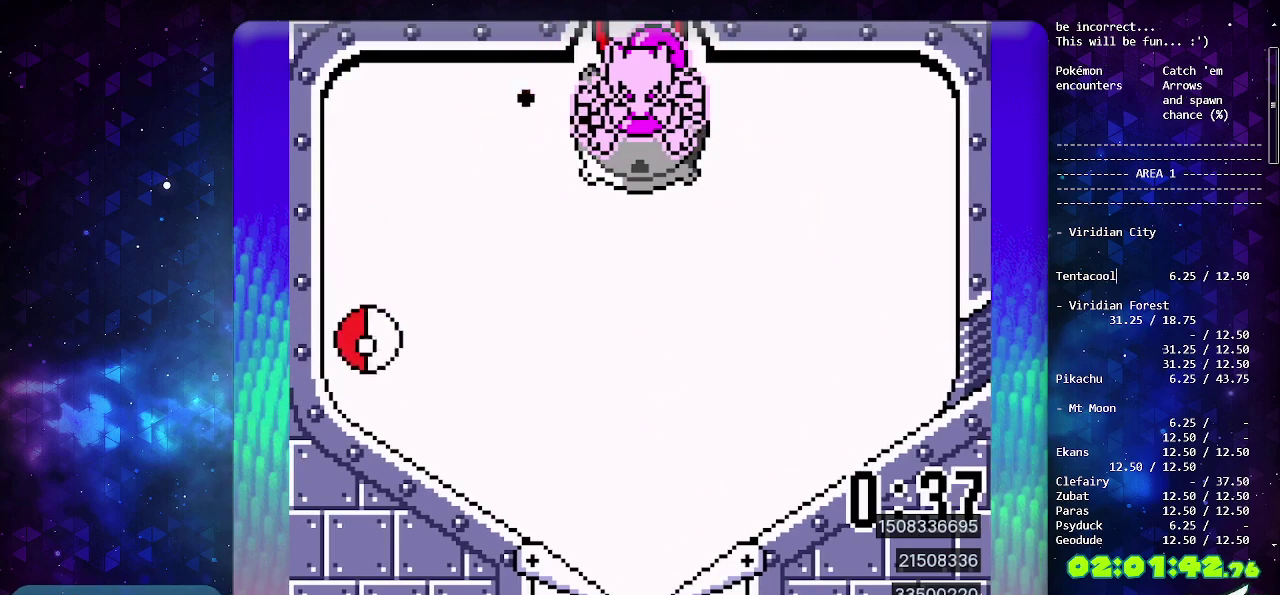
{"buttons": ["DPAD_LEFT"], "events": [[383, "DPAD_LEFT", "down"]]}
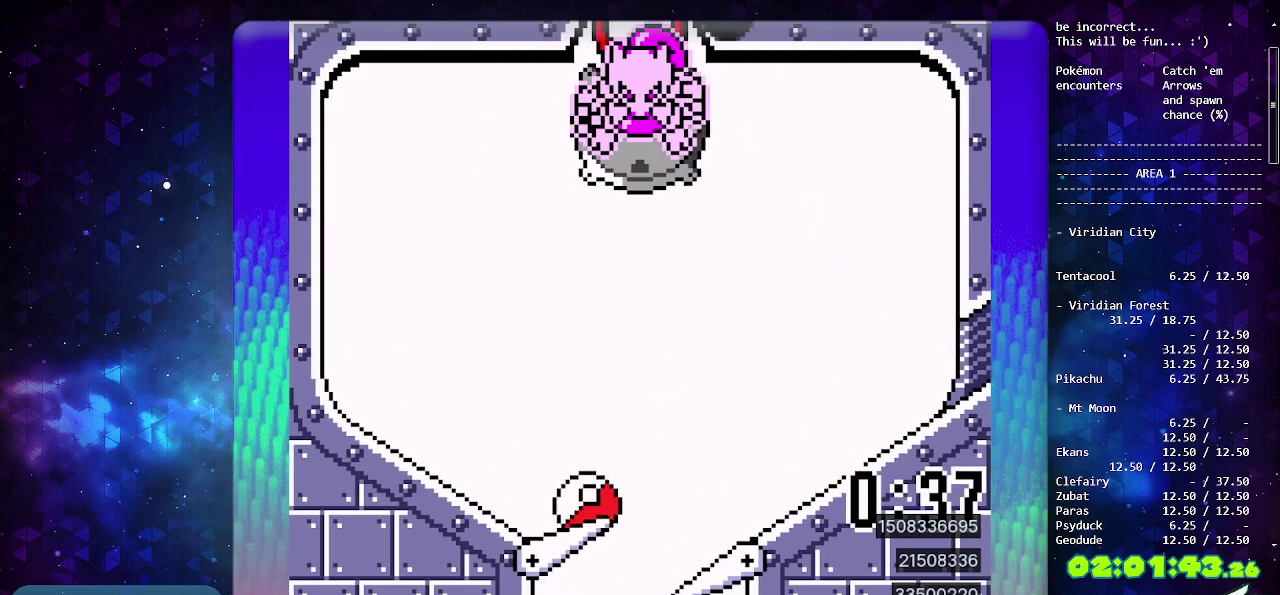
{"buttons": [], "events": [[283, "DPAD_LEFT", "up"], [383, "DPAD_DOWN", "down"], [483, "DPAD_DOWN", "up"]]}
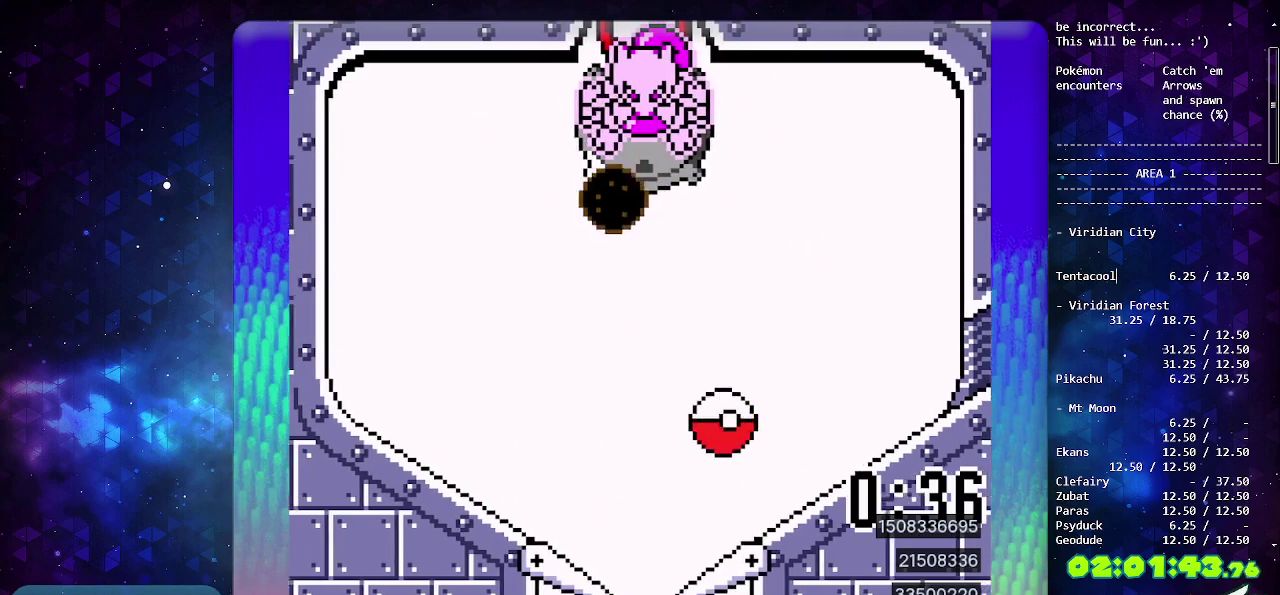
{"buttons": [], "events": [[50, "DPAD_DOWN", "down"], [167, "DPAD_DOWN", "up"], [217, "DPAD_DOWN", "down"], [300, "DPAD_DOWN", "up"], [383, "DPAD_DOWN", "down"], [467, "DPAD_DOWN", "up"]]}
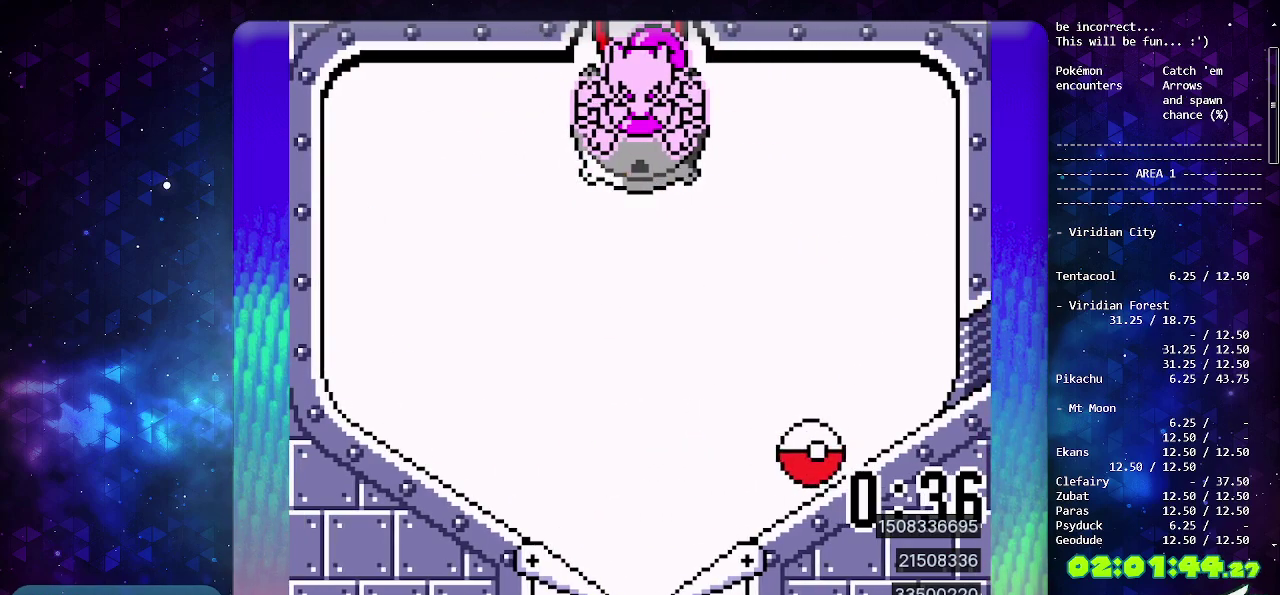
{"buttons": [], "events": [[50, "DPAD_DOWN", "down"], [133, "DPAD_DOWN", "up"], [183, "DPAD_DOWN", "down"], [283, "DPAD_DOWN", "up"], [350, "DPAD_DOWN", "down"], [450, "DPAD_DOWN", "up"]]}
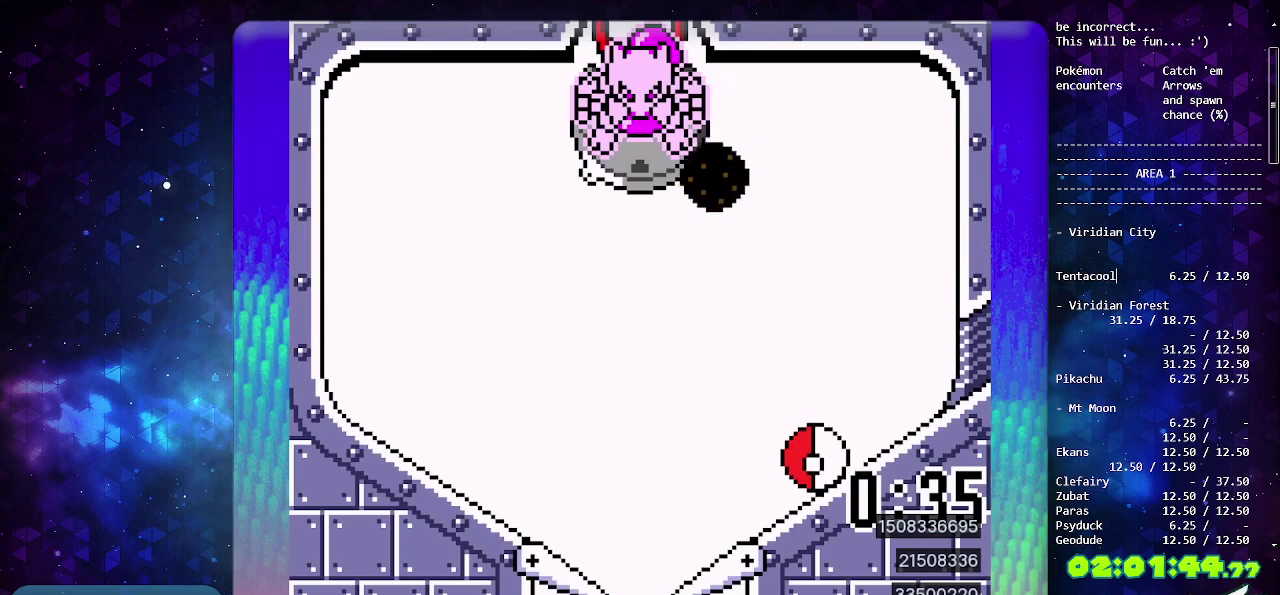
{"buttons": [], "events": [[17, "DPAD_DOWN", "down"], [100, "DPAD_DOWN", "up"], [183, "DPAD_DOWN", "down"], [250, "DPAD_DOWN", "up"]]}
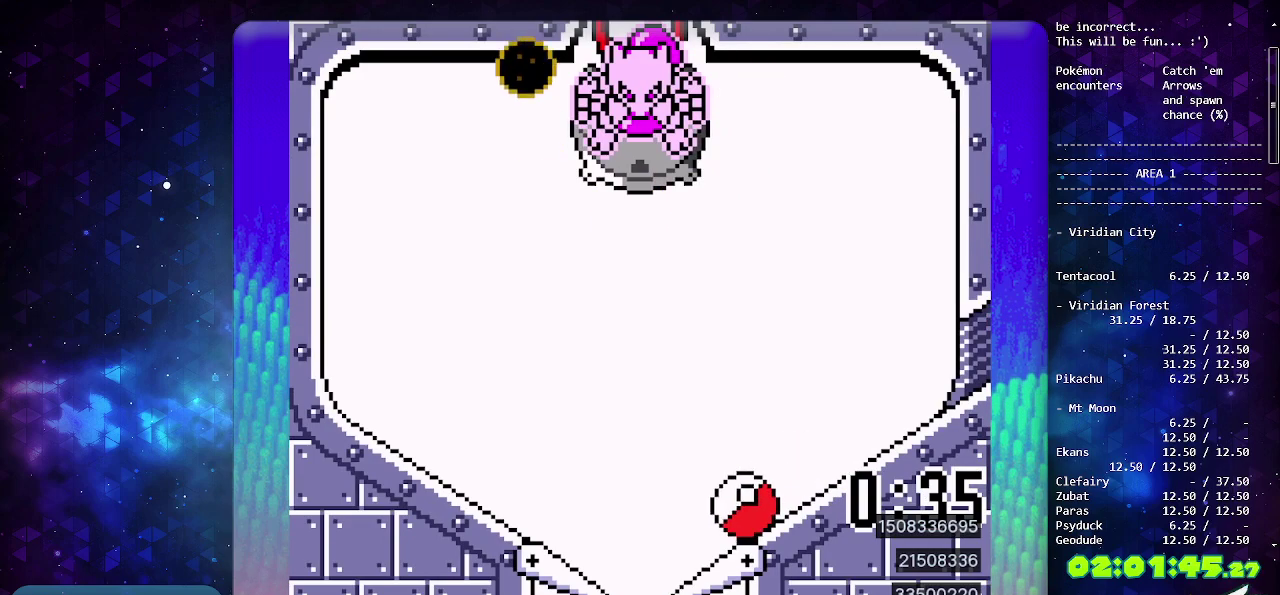
{"buttons": [], "events": [[50, "CIRCLE", "down"], [267, "CIRCLE", "up"]]}
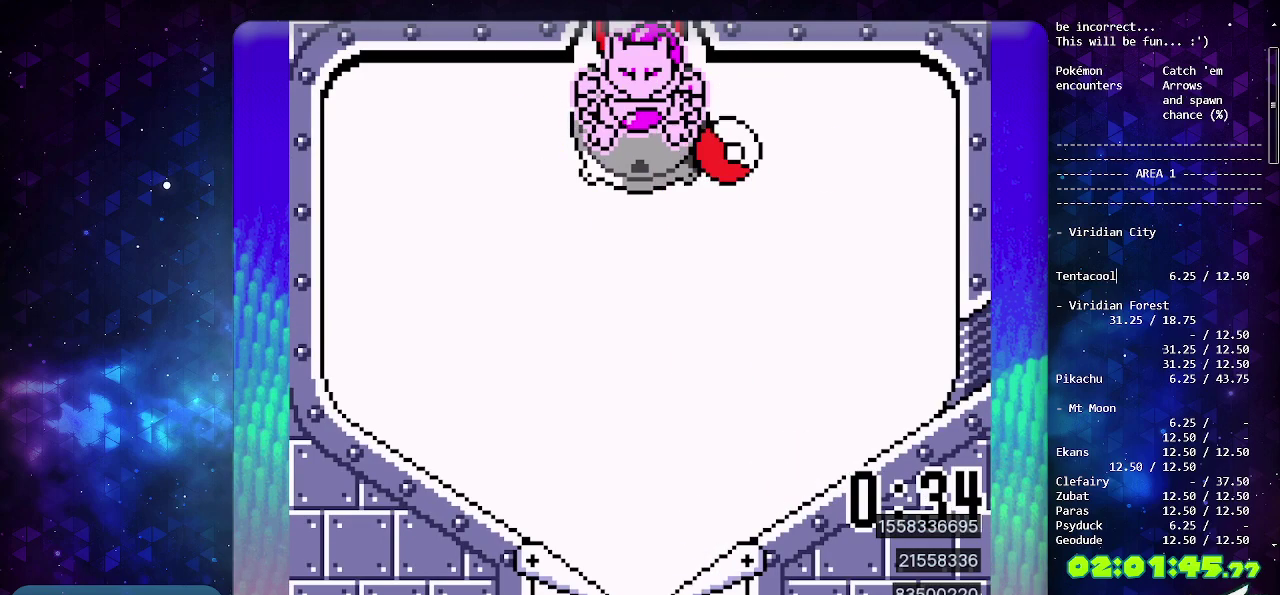
{"buttons": [], "events": [[250, "DPAD_DOWN", "down"], [317, "DPAD_DOWN", "up"], [367, "DPAD_DOWN", "down"], [483, "DPAD_DOWN", "up"]]}